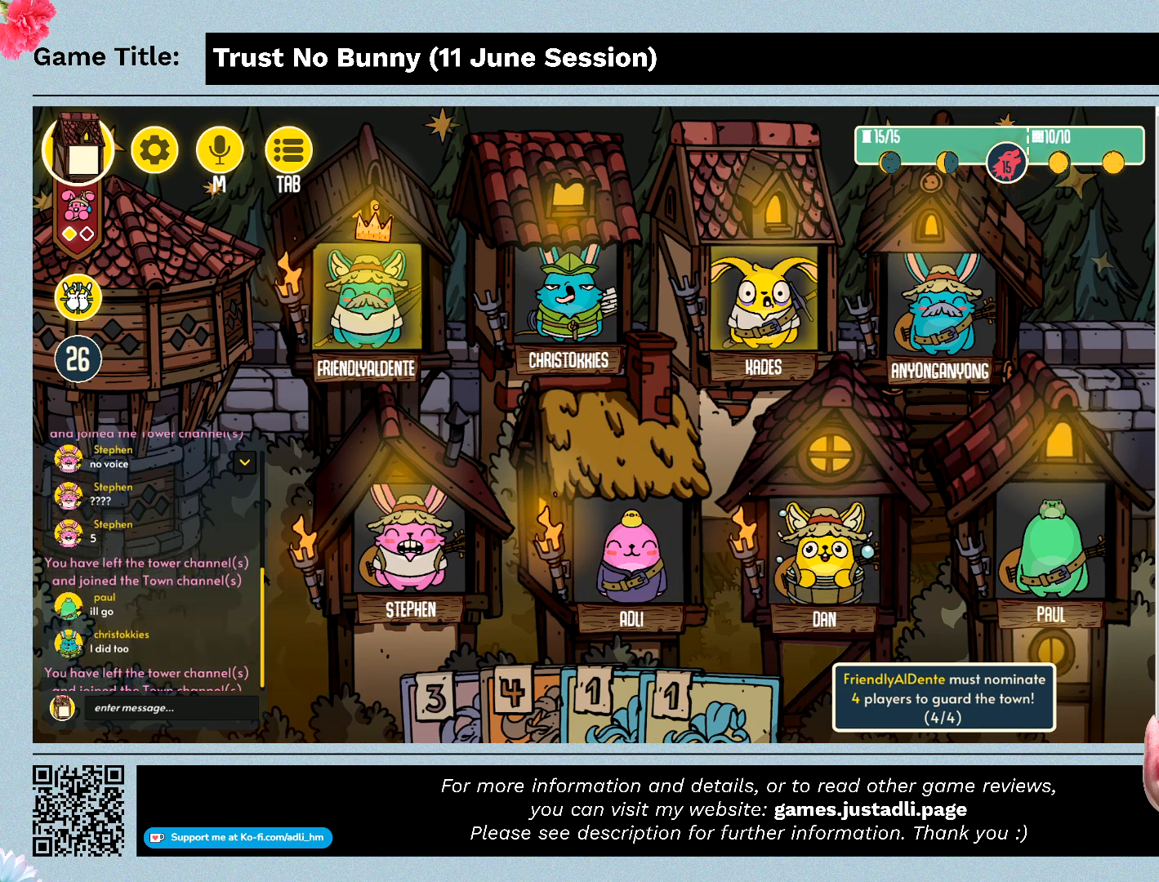
Gameplay with keyboard and mouse; each line is a JSON object with the keys and mouse buttons held at the frame after it. "events" lists presses ("down") and releases ("up") of "0", "1", "2", "3", "4", "5", "6", "7", "8", "9", "a", "alt", "b", "c", "caps_lock", "ctrl", "d", "down", "e", "escape", "f", "f1", "f2", "f3", "f4", "g", "h", "i", "j", "k", "l", "left", "m", "n", "o", "p", "q", "r", "return", "right", "s", "shift", "space", "t", "tab", "tilde", "u", "up", "v", "w", "x", "y", "z", "mouse_left", "mouse_wheel" and "mouse_right" between this image and that frame as [ms after this image, input, new state], when the widget could be followed in between. "mouse_left", "mouse_wheel", "mouse_right" = the "left", "wheel", "right" buttons of the "mouse" list. No other keys are recorded. "wheel" means that the mouse wheel is clicked or scrolled. Mouse movement is not recorded.
{"keys": [], "mouse": ["left"], "events": [[333, "mouse_left", "down"]]}
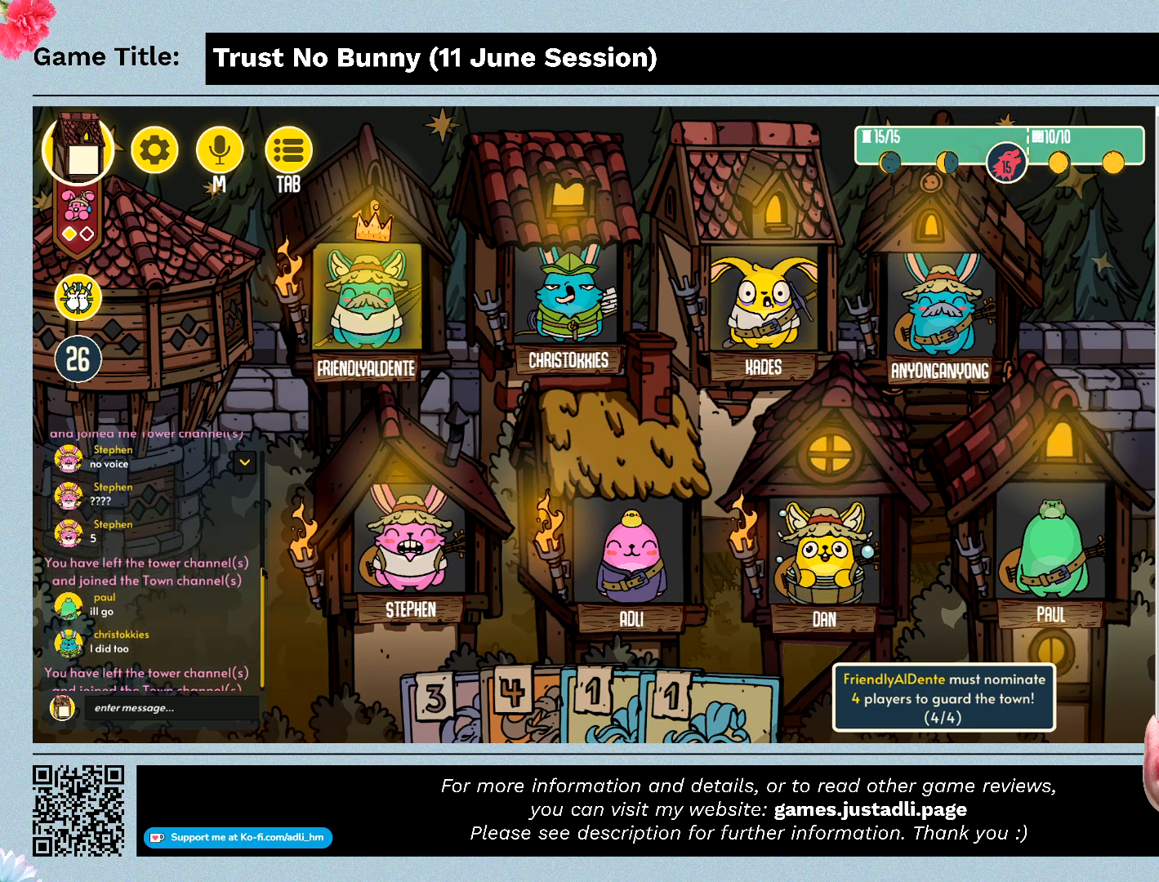
{"keys": [], "mouse": ["left"], "events": []}
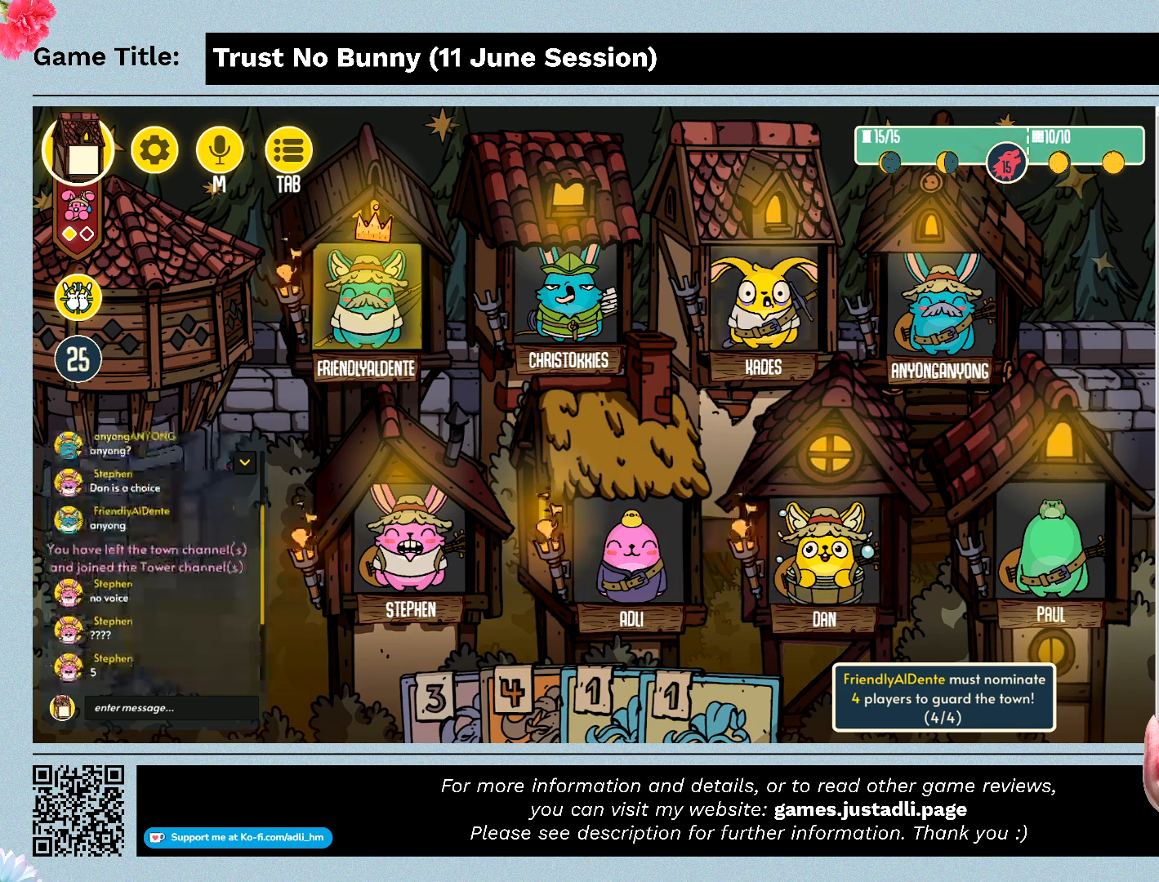
{"keys": [], "mouse": ["left"], "events": []}
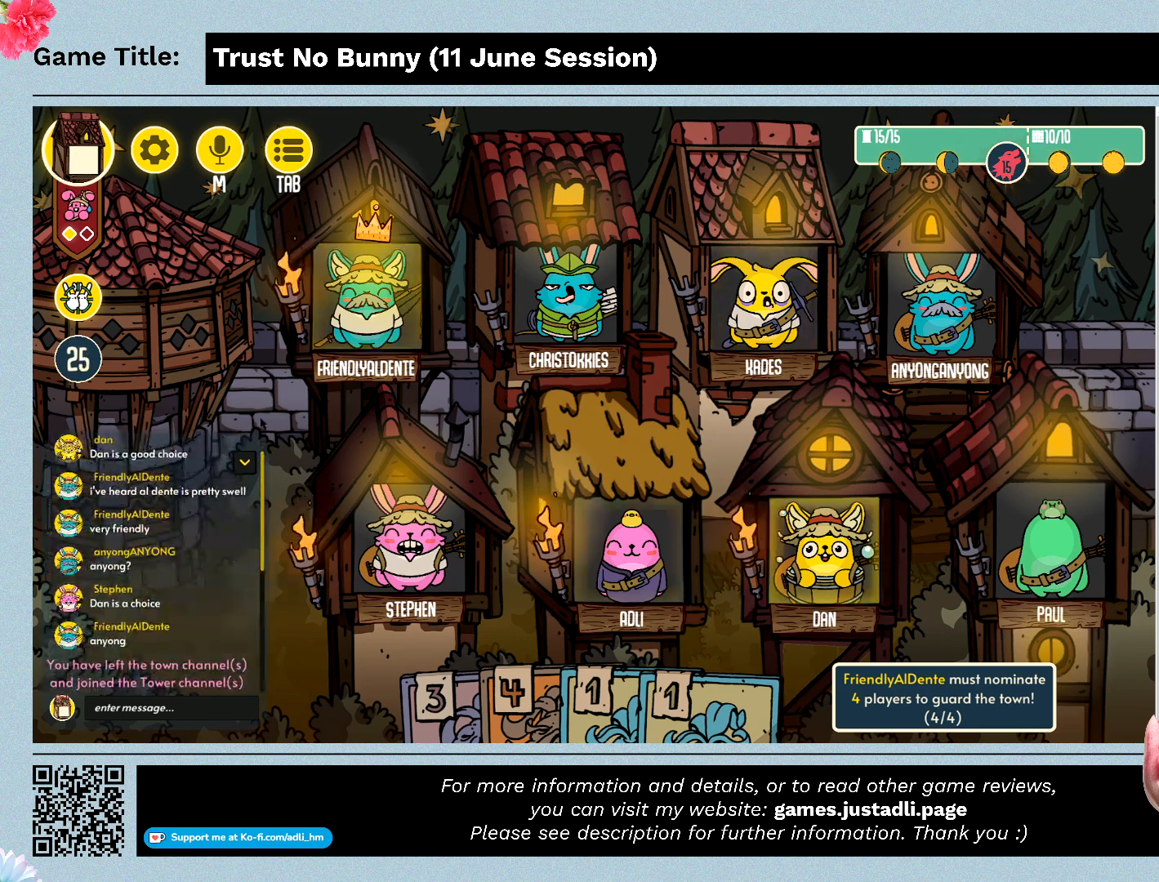
{"keys": [], "mouse": ["left"], "events": []}
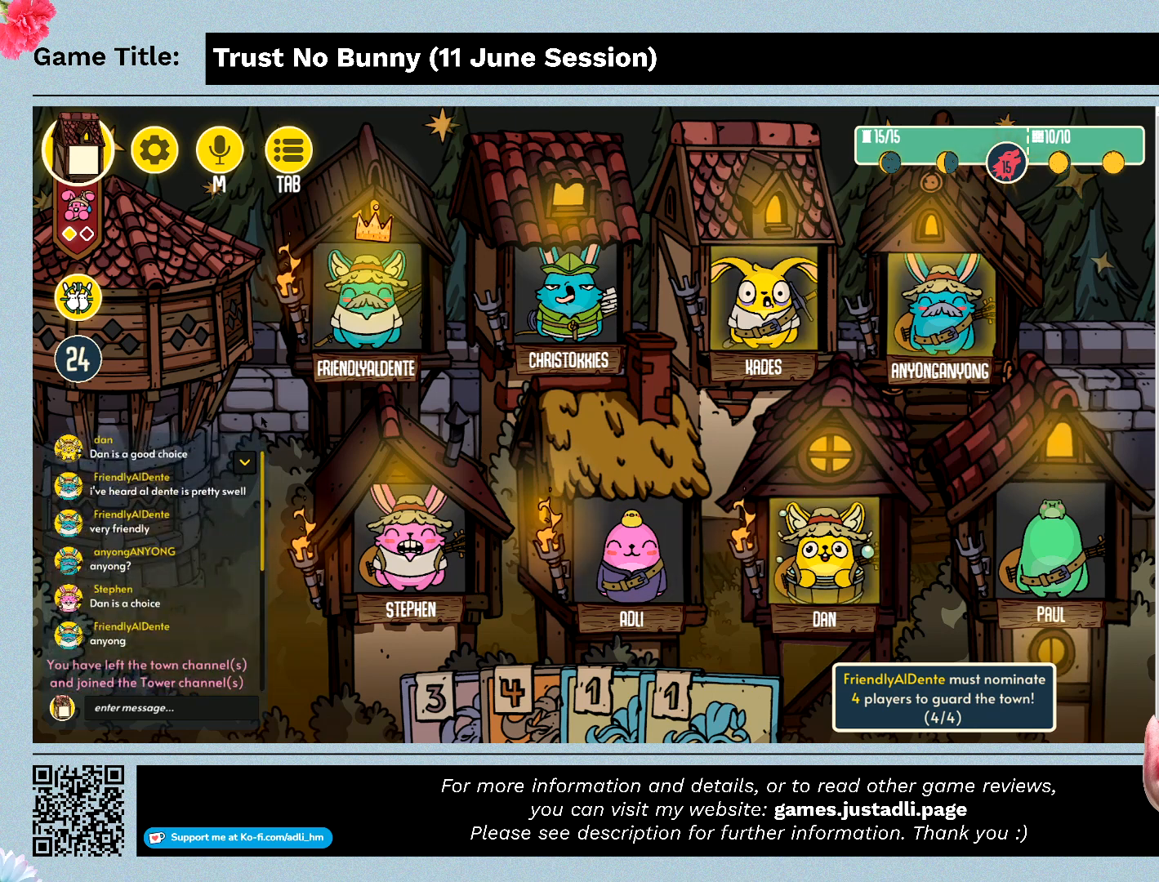
{"keys": [], "mouse": ["left"], "events": []}
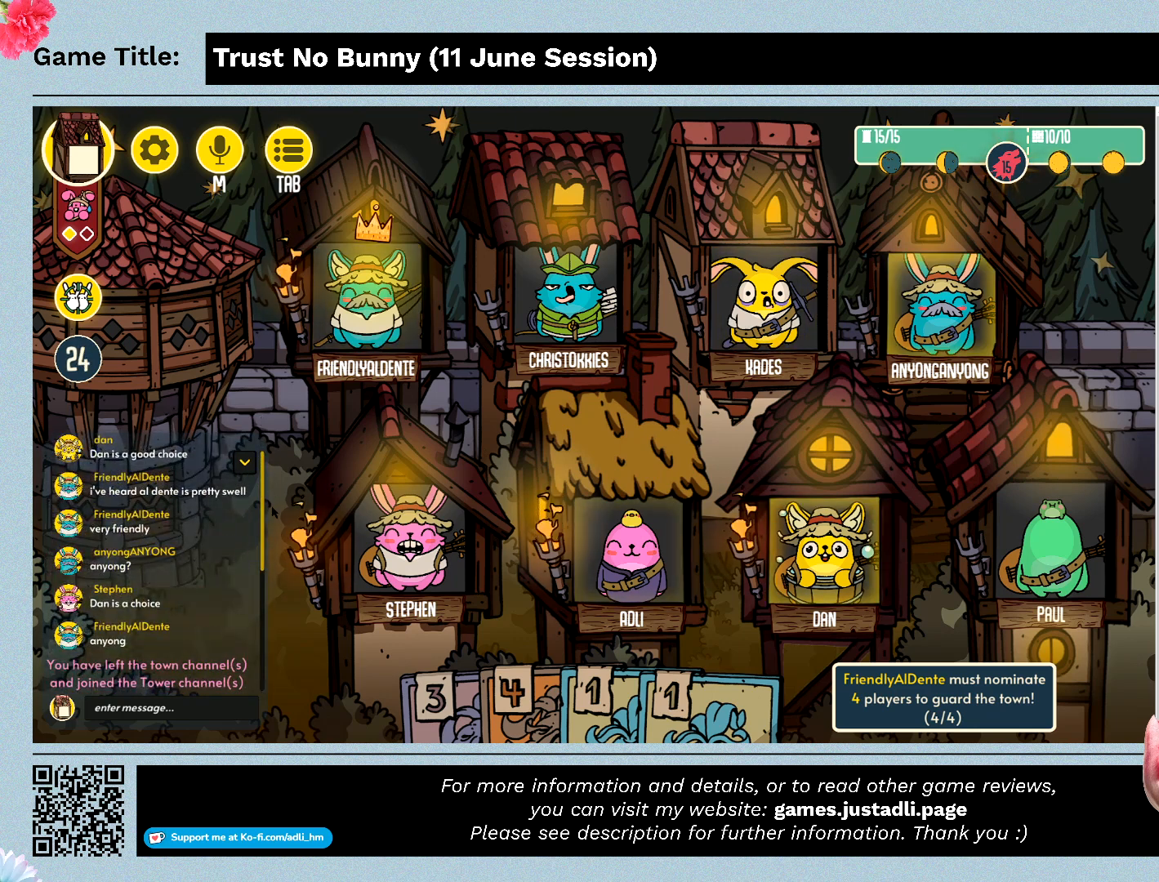
{"keys": [], "mouse": ["left"], "events": []}
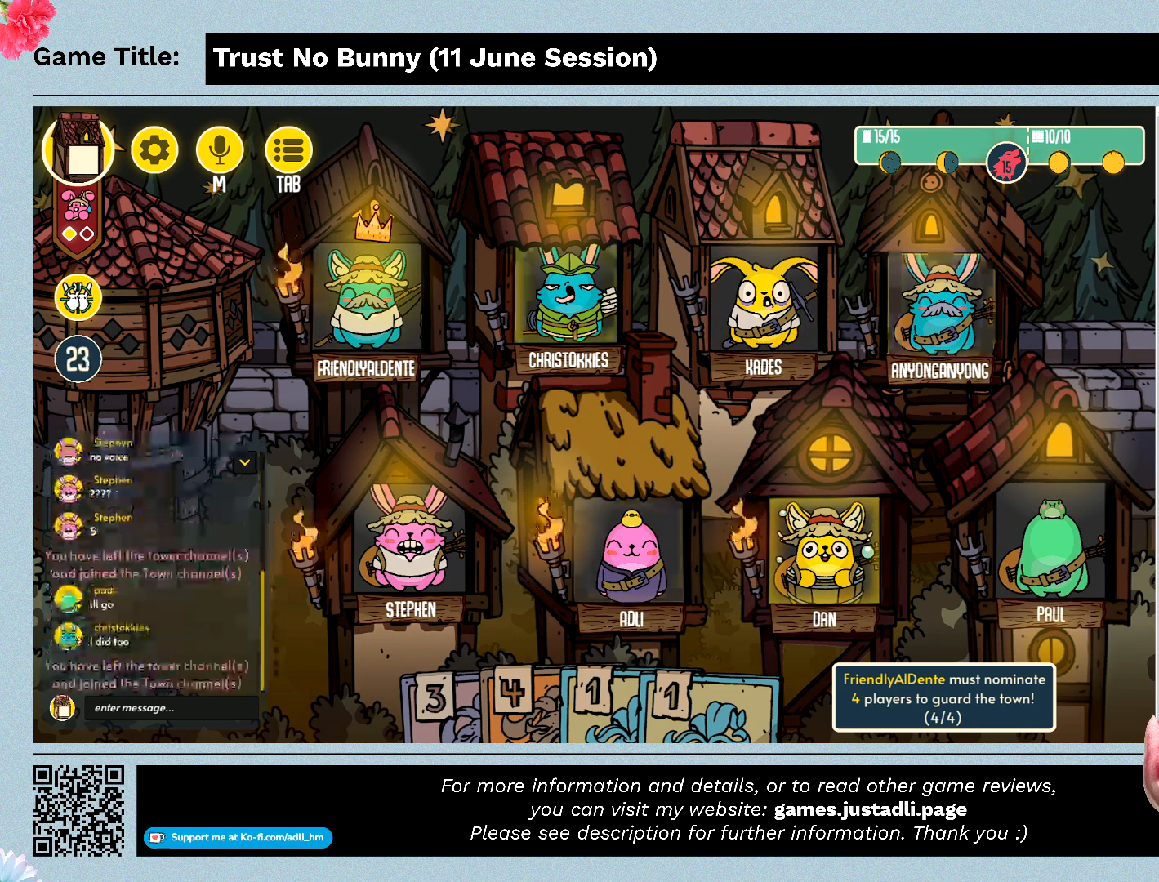
{"keys": [], "mouse": [], "events": [[467, "mouse_left", "up"]]}
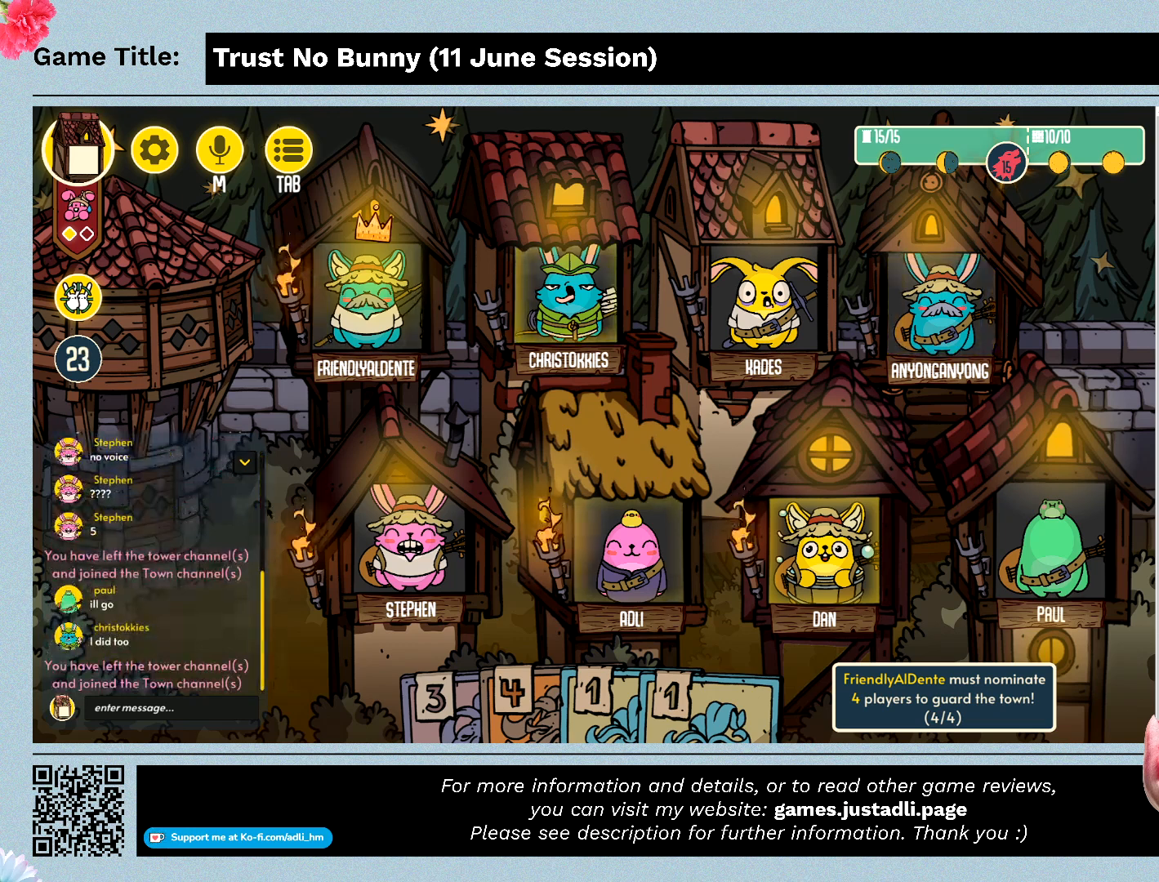
{"keys": [], "mouse": ["left"], "events": [[500, "mouse_left", "down"]]}
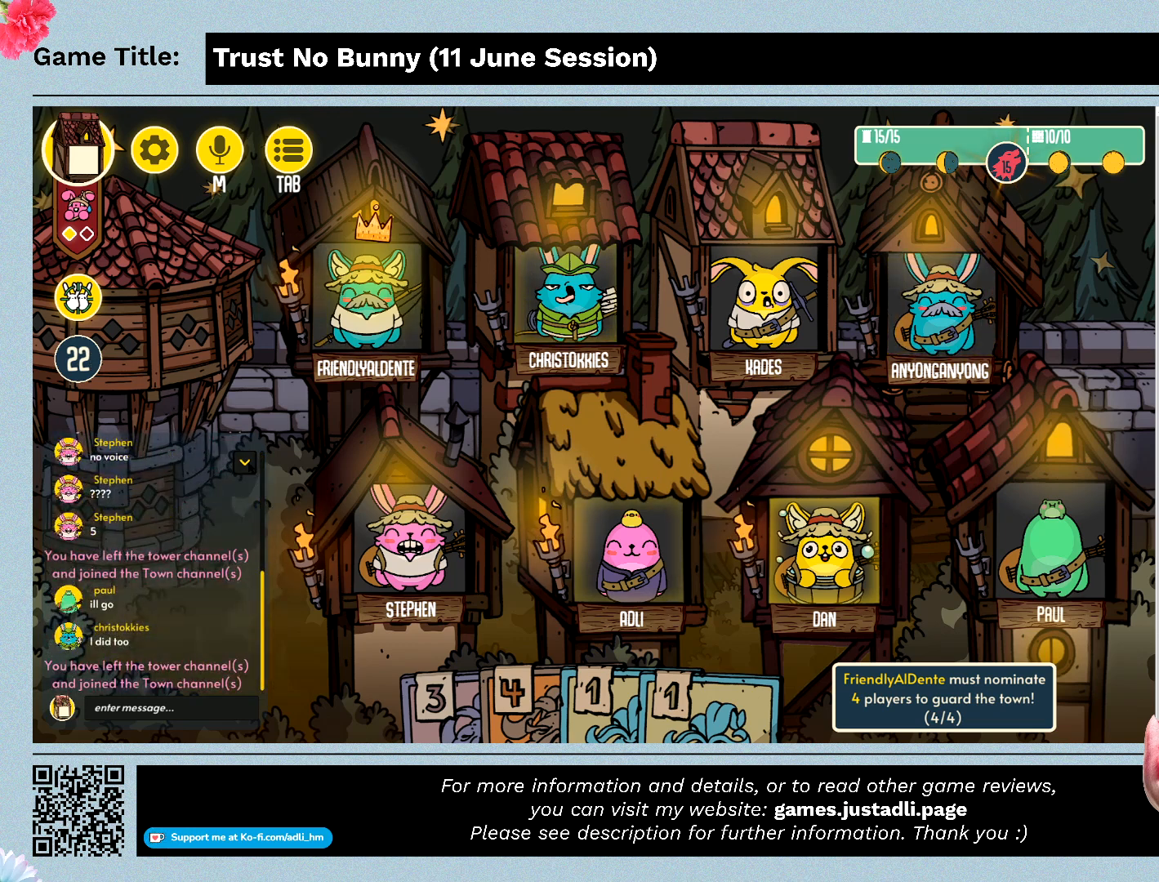
{"keys": [], "mouse": [], "events": [[300, "mouse_left", "up"]]}